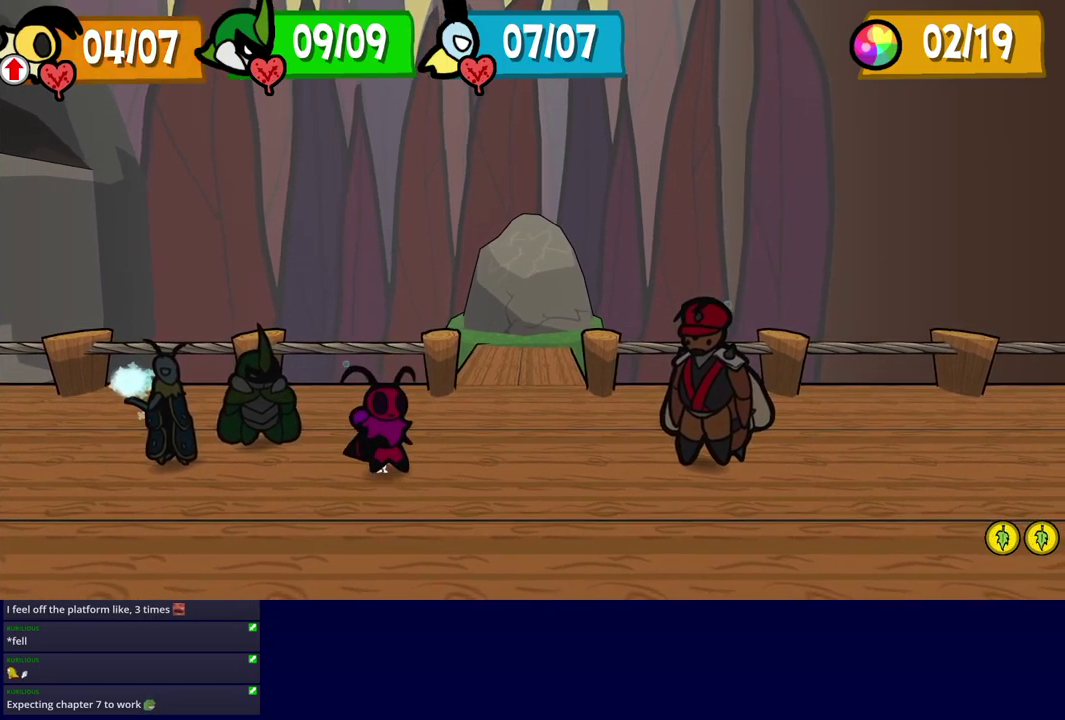
Gameplay with a controller (Xbox layout); each line is a JSON object with the inputs held at the frame after it. "events" lists button and stick changes between this image and that frame as [ms after this image, input, new state], when the widget could be followed in between. Not read: L1 L2 L3 R1 R2 R3 keyboard_mouse.
{"buttons": ["A"], "left_stick": "center", "events": [[50, "A", "down"], [100, "A", "up"], [150, "A", "down"], [216, "A", "up"], [266, "A", "down"], [416, "A", "up"], [483, "A", "down"]]}
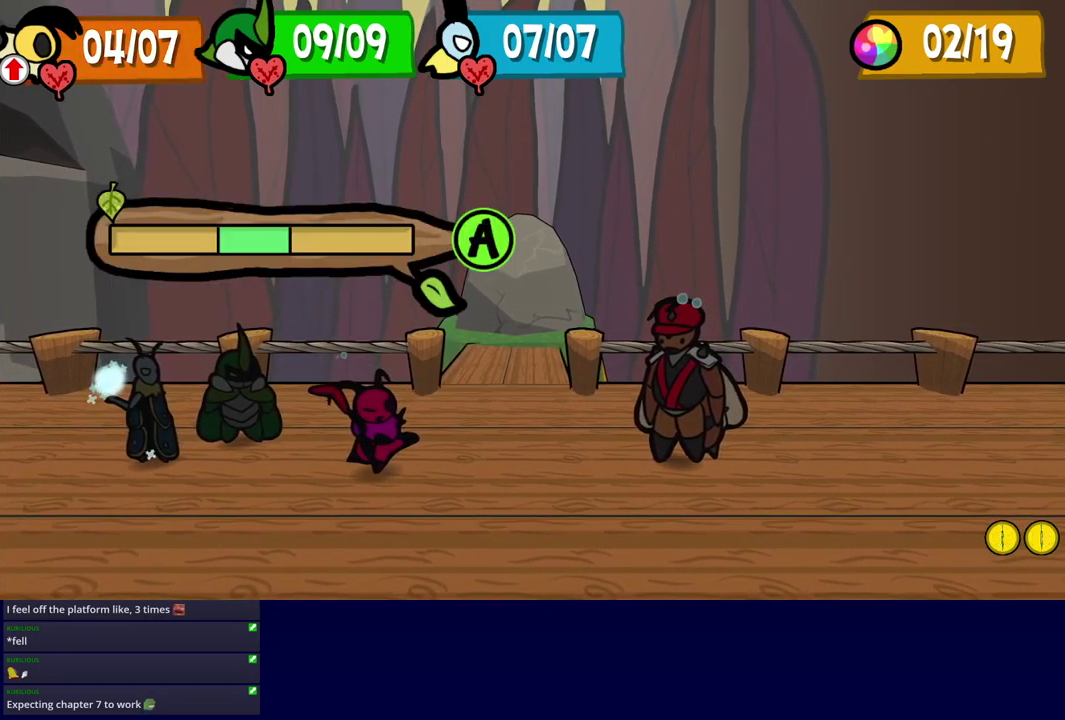
{"buttons": ["A"], "left_stick": "center", "events": [[33, "A", "up"], [200, "A", "down"], [250, "A", "up"], [300, "A", "down"], [350, "A", "up"], [416, "A", "down"]]}
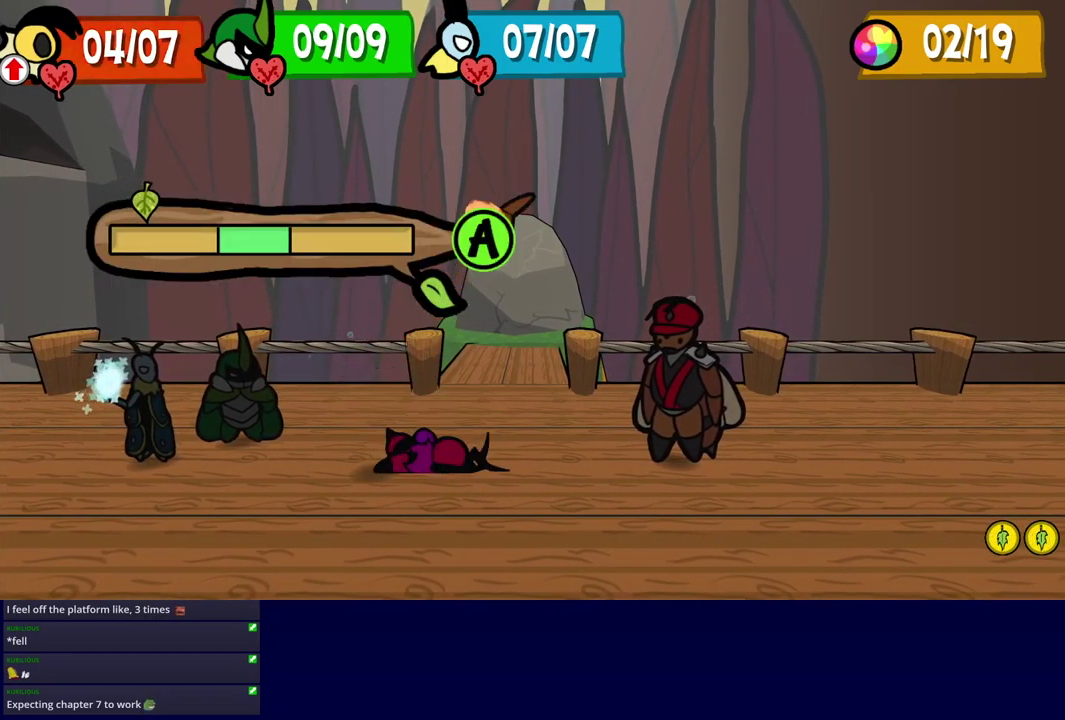
{"buttons": ["B"], "left_stick": "center", "events": [[66, "A", "up"], [133, "A", "down"], [250, "A", "up"], [333, "B", "down"]]}
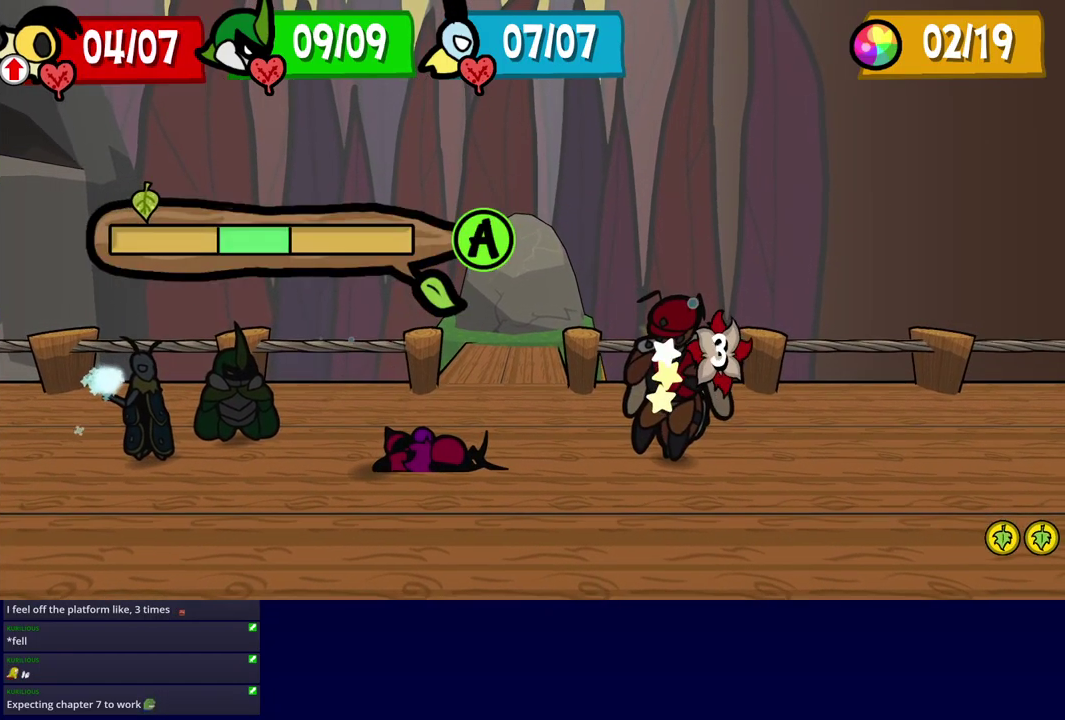
{"buttons": ["B"], "left_stick": "center", "events": []}
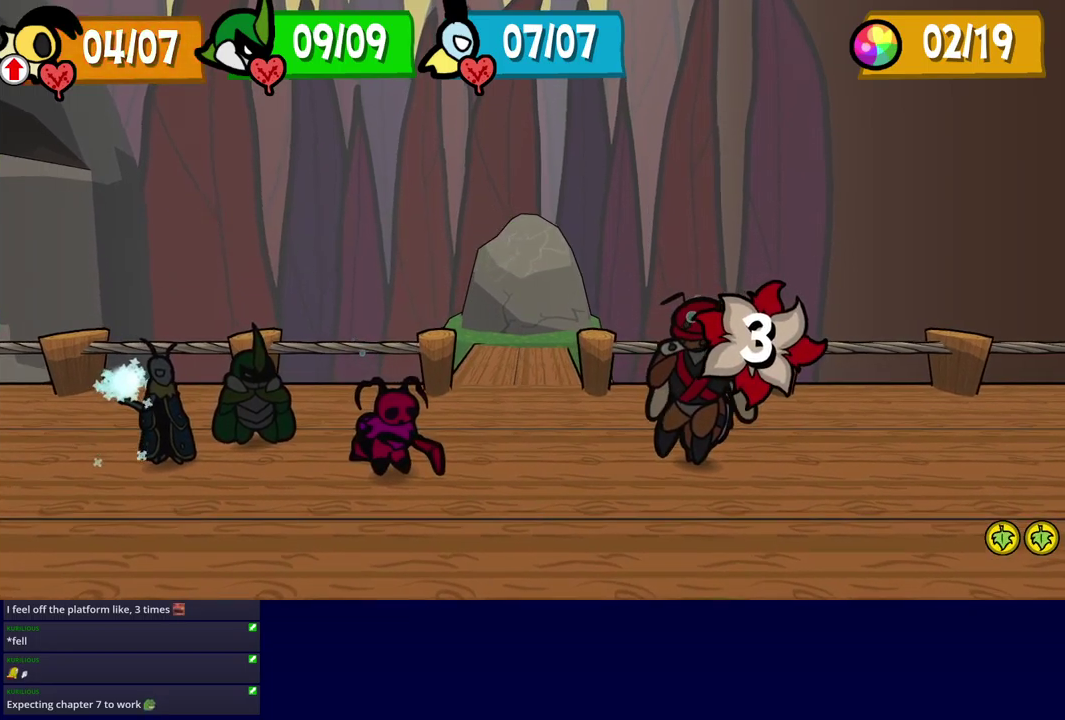
{"buttons": [], "left_stick": "center", "events": [[433, "B", "up"]]}
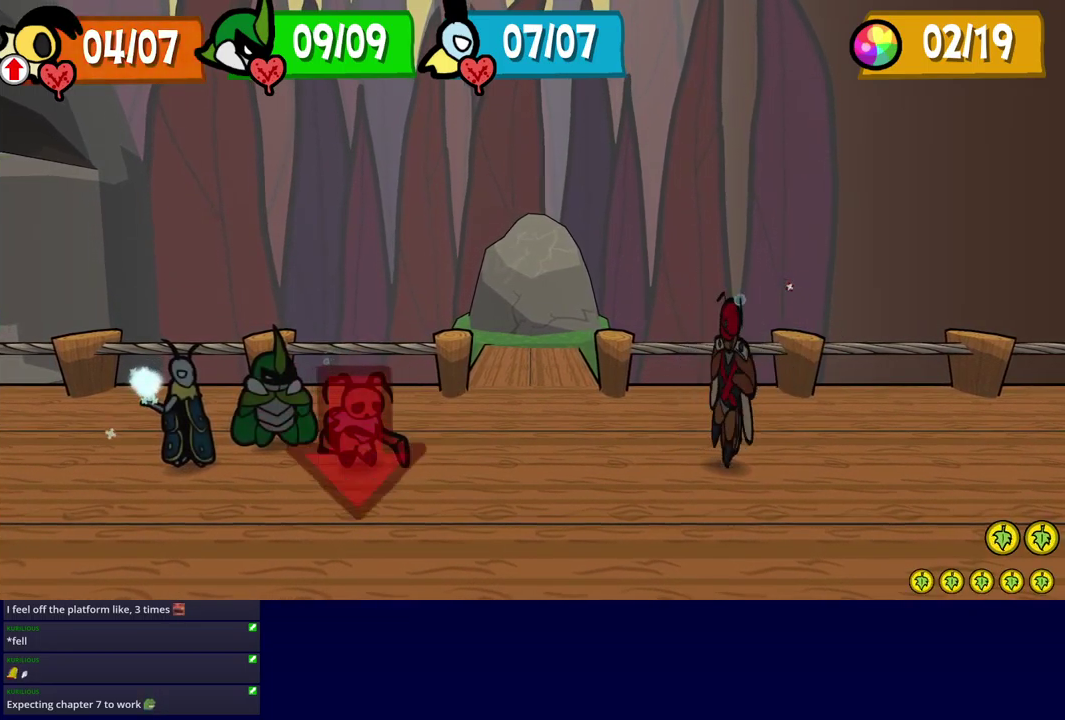
{"buttons": ["A"], "left_stick": "center", "events": [[267, "A", "down"], [317, "A", "up"], [383, "A", "down"], [433, "A", "up"], [483, "A", "down"]]}
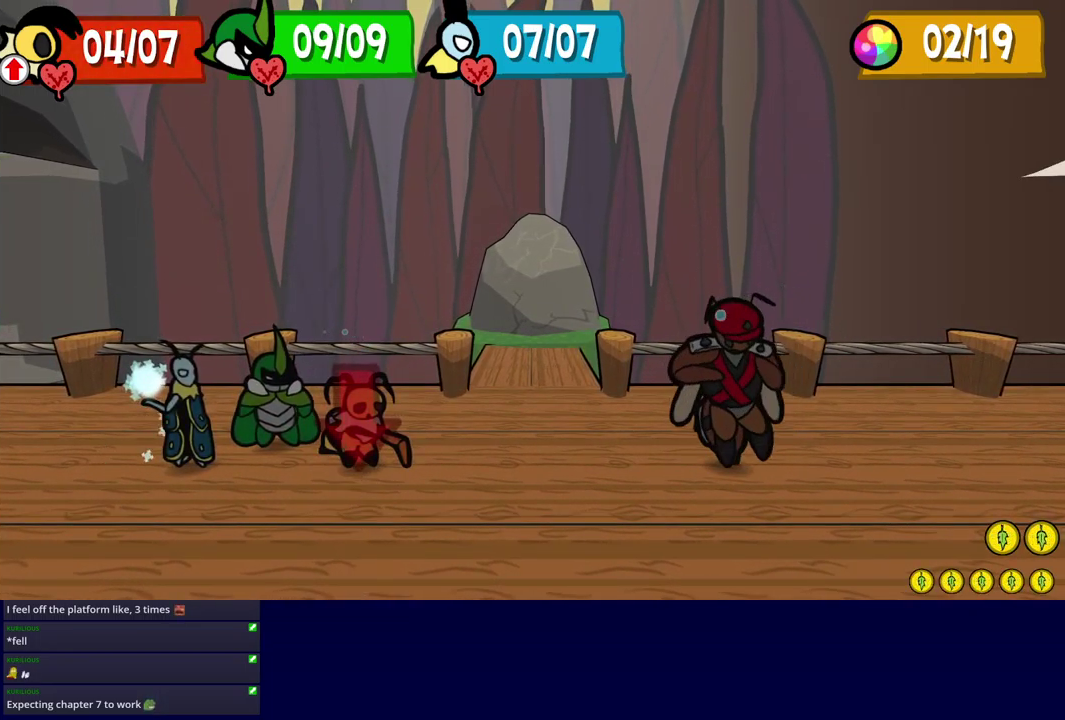
{"buttons": [], "left_stick": "center", "events": [[33, "A", "up"], [100, "A", "down"], [150, "A", "up"], [217, "A", "down"], [267, "A", "up"], [333, "A", "down"], [383, "A", "up"], [450, "A", "down"], [500, "A", "up"]]}
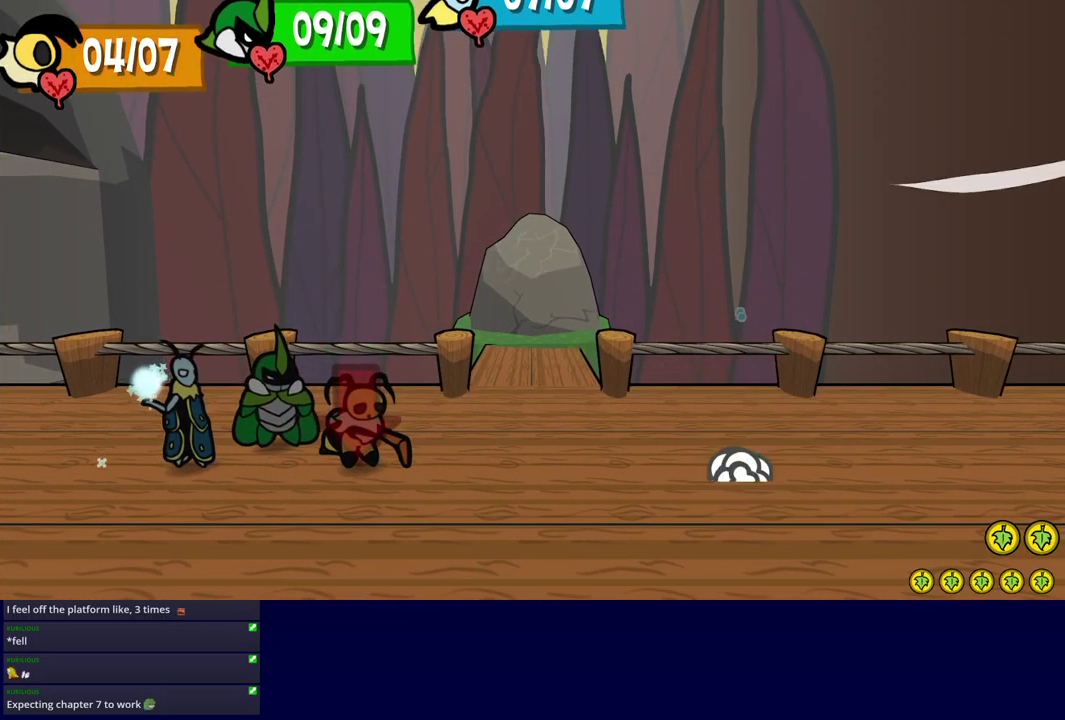
{"buttons": [], "left_stick": "center", "events": [[167, "A", "down"], [233, "A", "up"], [300, "A", "down"], [350, "A", "up"]]}
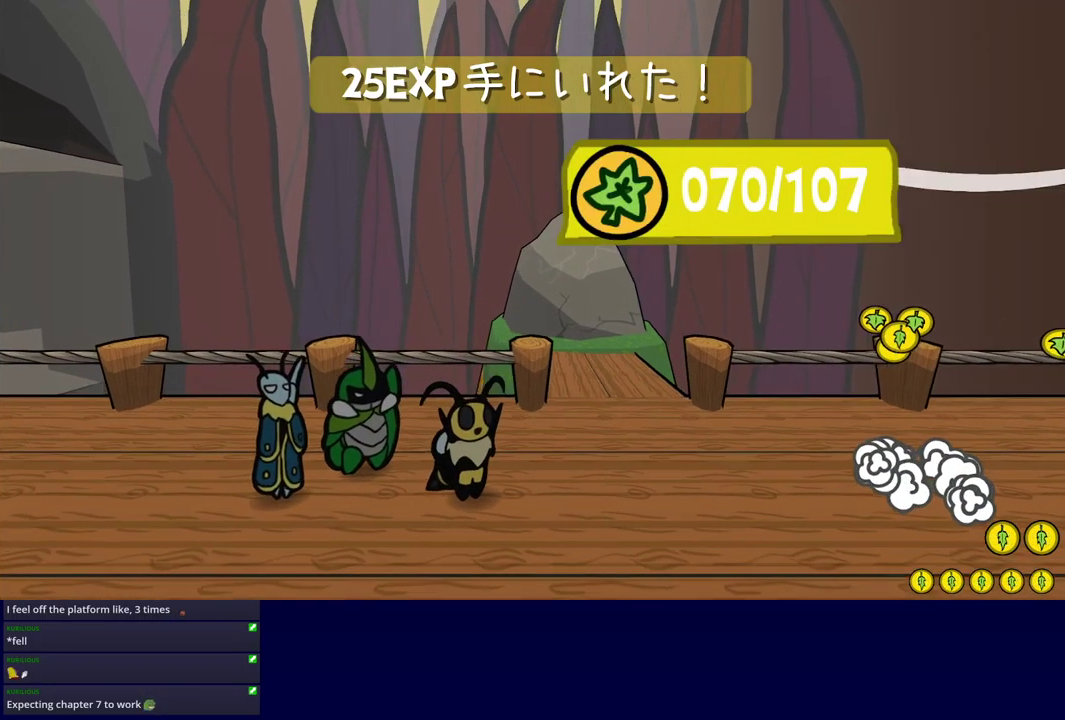
{"buttons": [], "left_stick": "center", "events": [[17, "A", "down"], [67, "A", "up"], [117, "A", "down"], [233, "B", "down"], [300, "B", "up"], [350, "A", "up"], [417, "A", "down"], [483, "A", "up"]]}
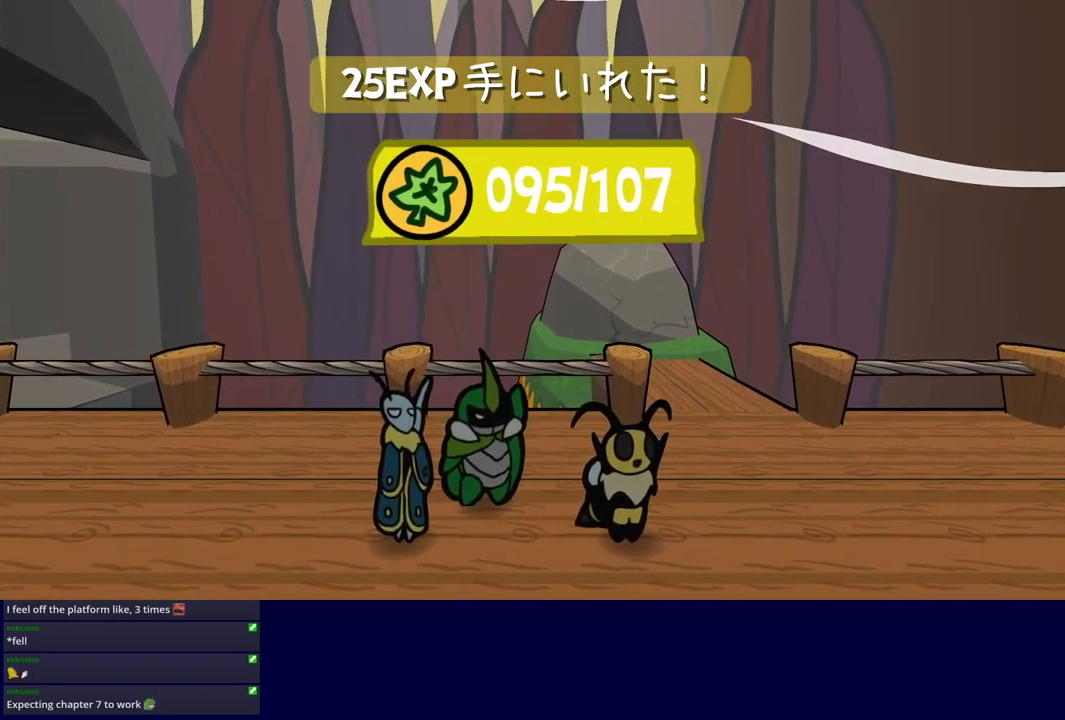
{"buttons": ["B"], "left_stick": "center", "events": [[33, "A", "down"], [200, "A", "up"], [217, "B", "down"]]}
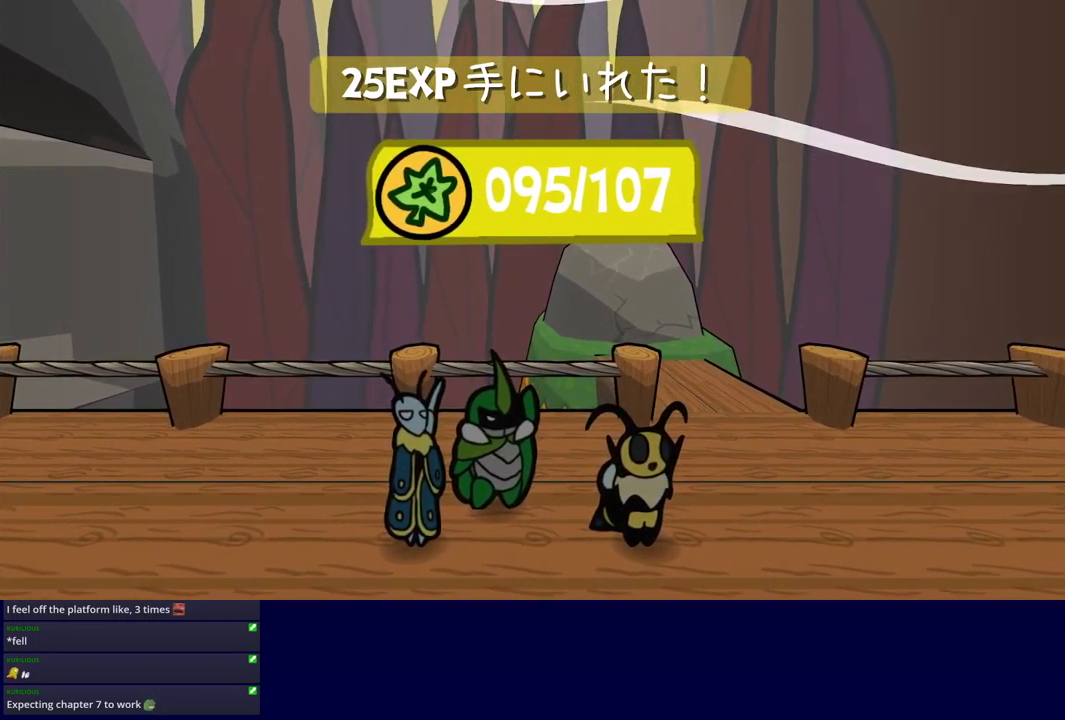
{"buttons": ["B"], "left_stick": "center", "events": []}
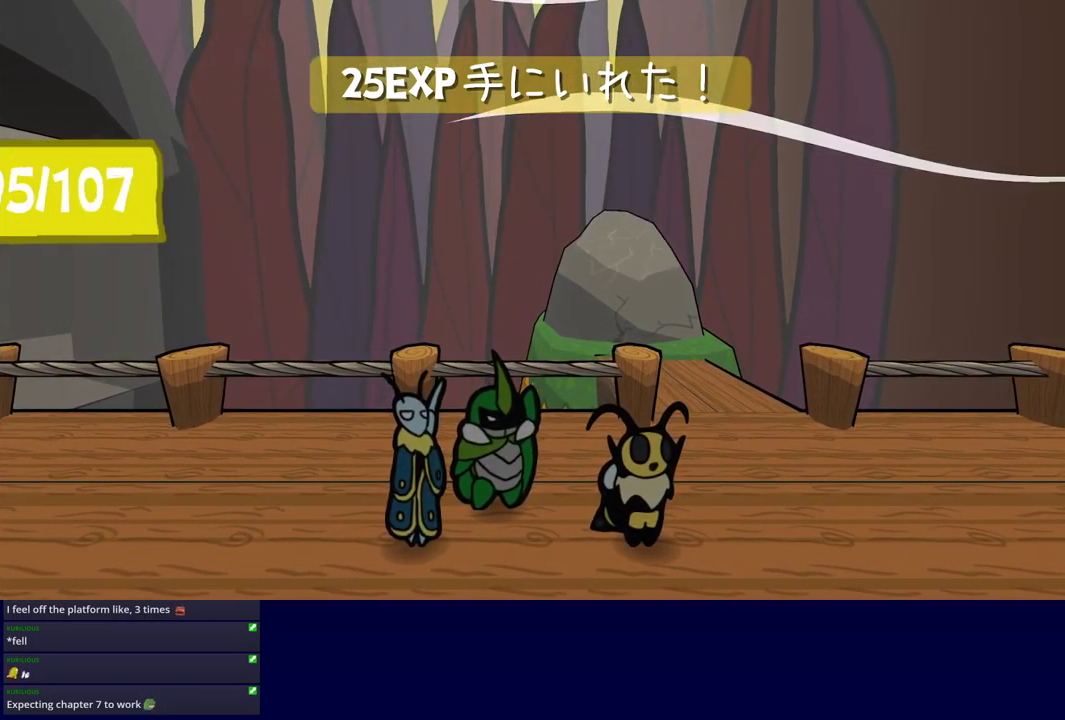
{"buttons": ["B"], "left_stick": "center", "events": []}
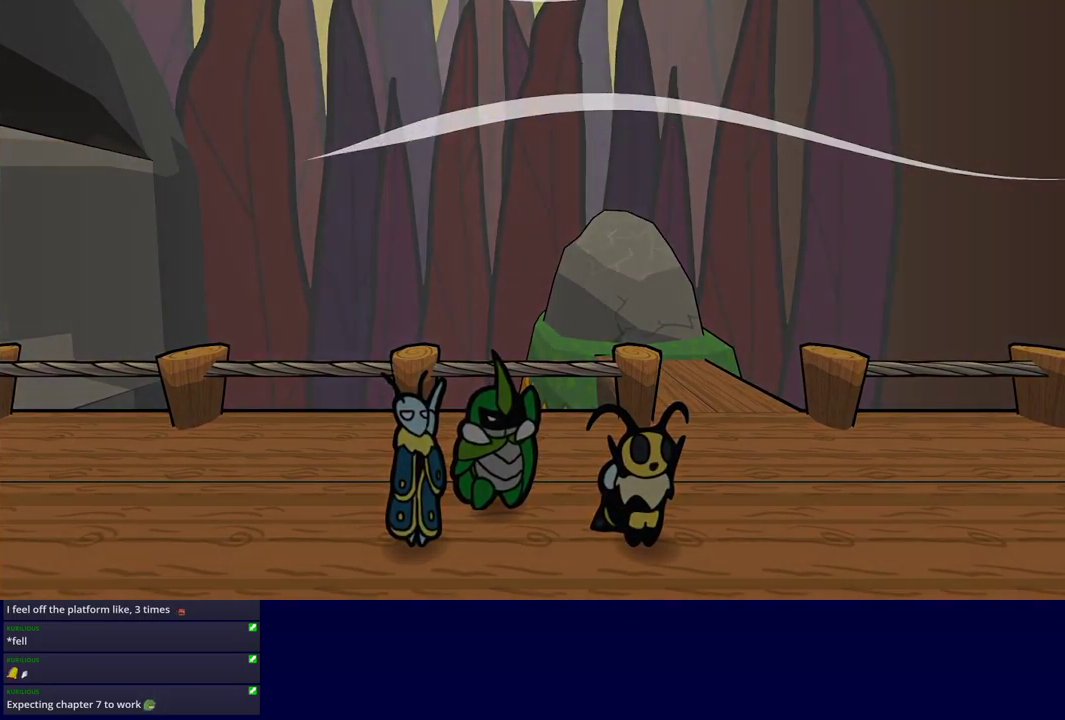
{"buttons": ["B"], "left_stick": "center", "events": []}
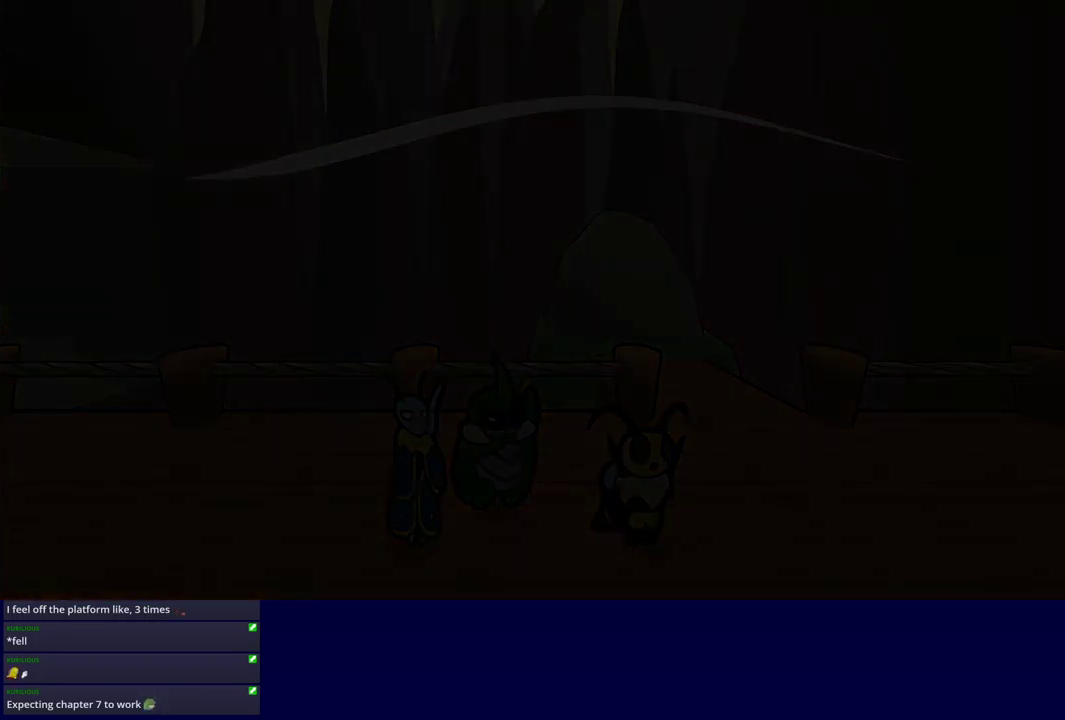
{"buttons": ["B"], "left_stick": "center", "events": []}
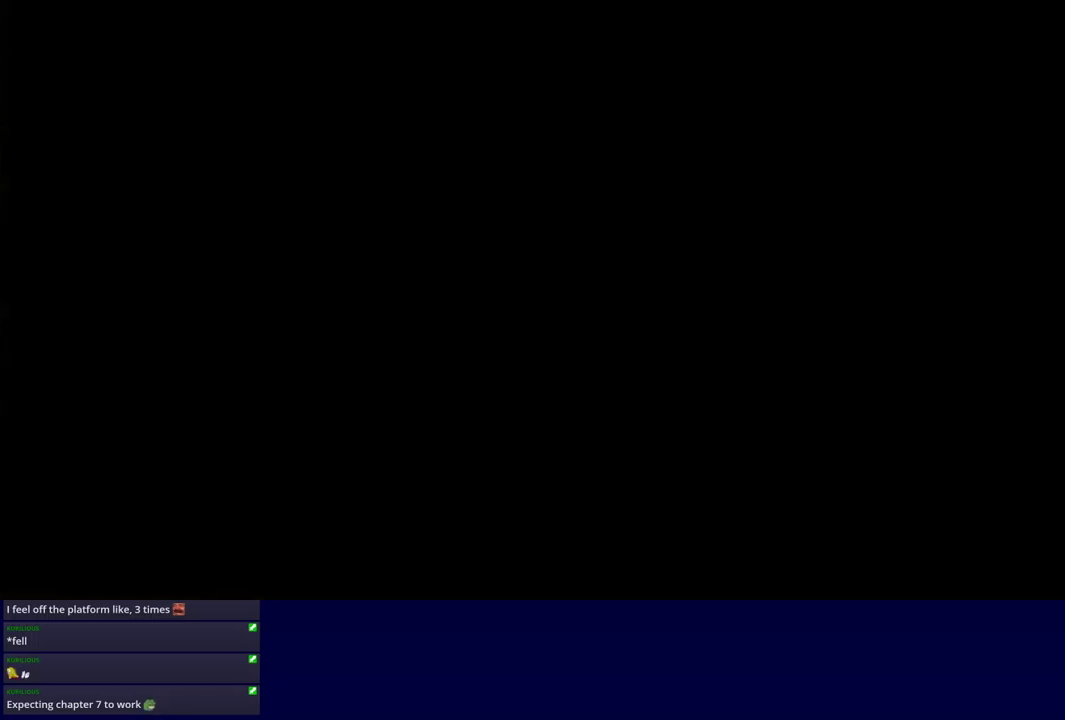
{"buttons": ["B"], "left_stick": "center", "events": []}
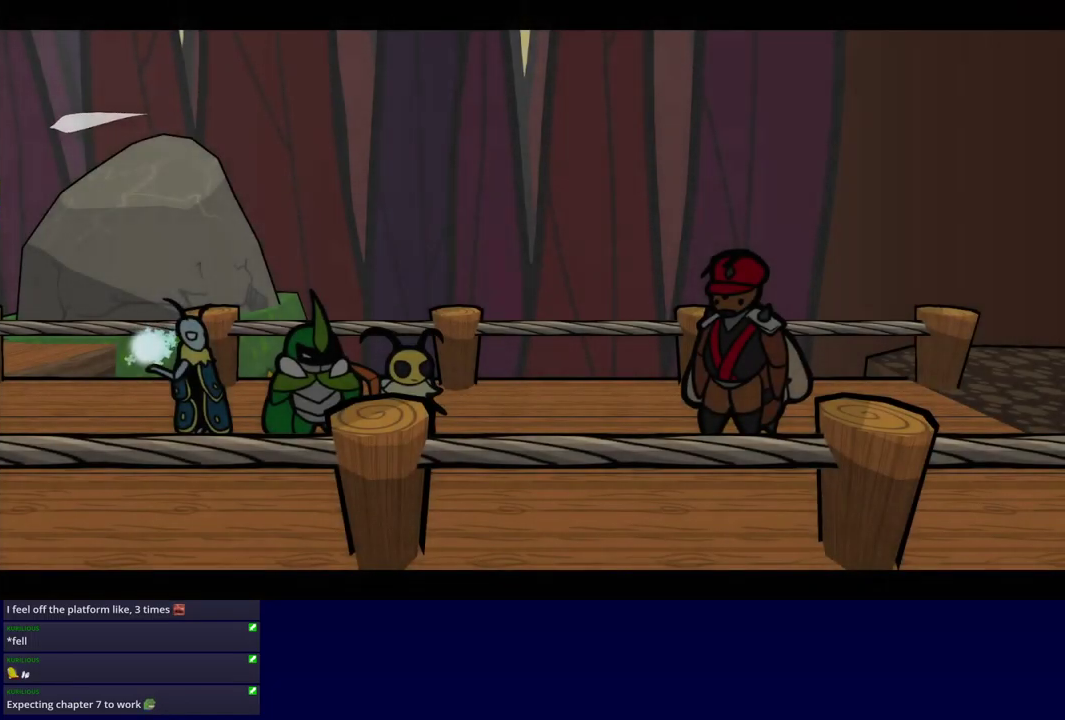
{"buttons": ["B"], "left_stick": "center", "events": []}
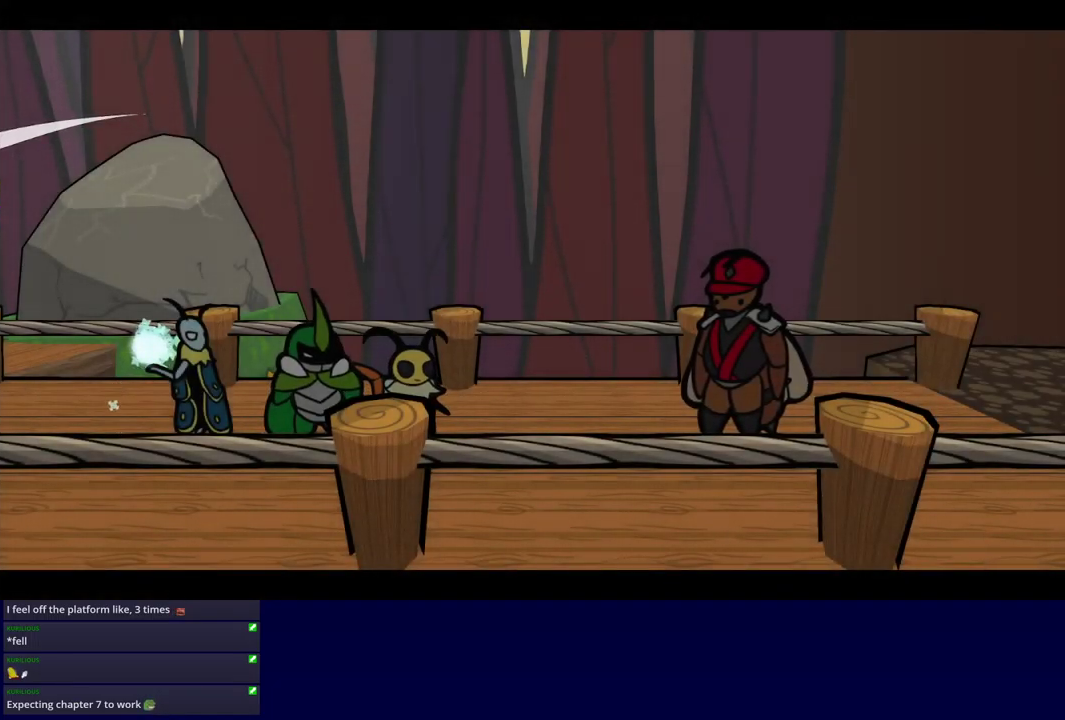
{"buttons": ["B"], "left_stick": "center", "events": []}
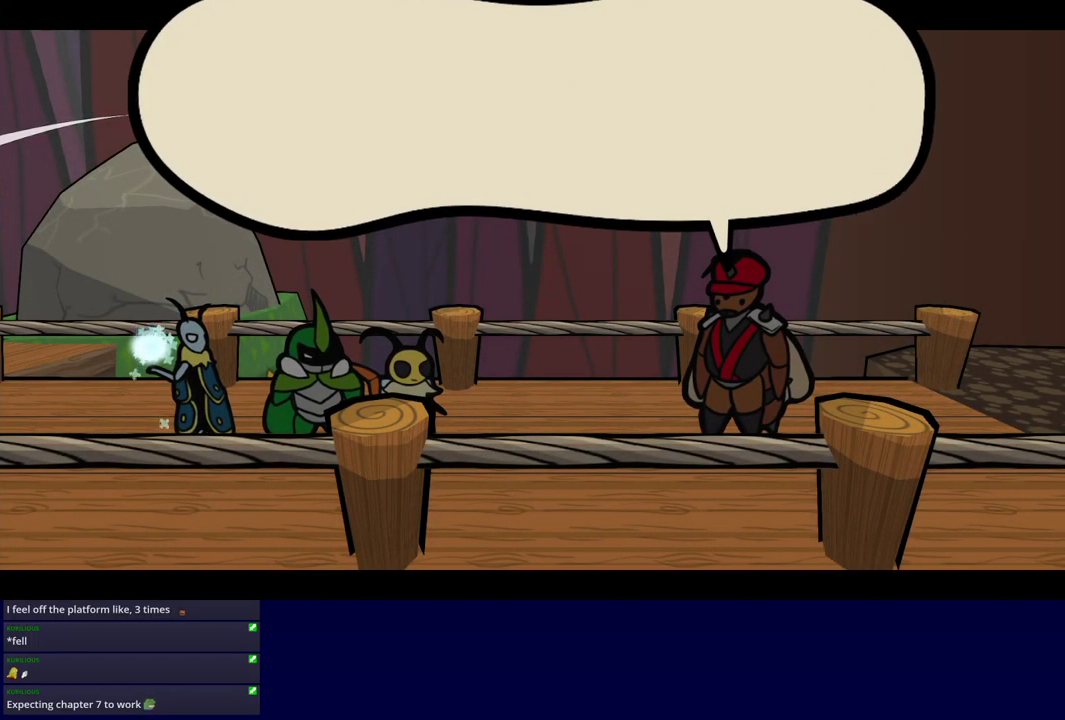
{"buttons": ["B"], "left_stick": "center", "events": []}
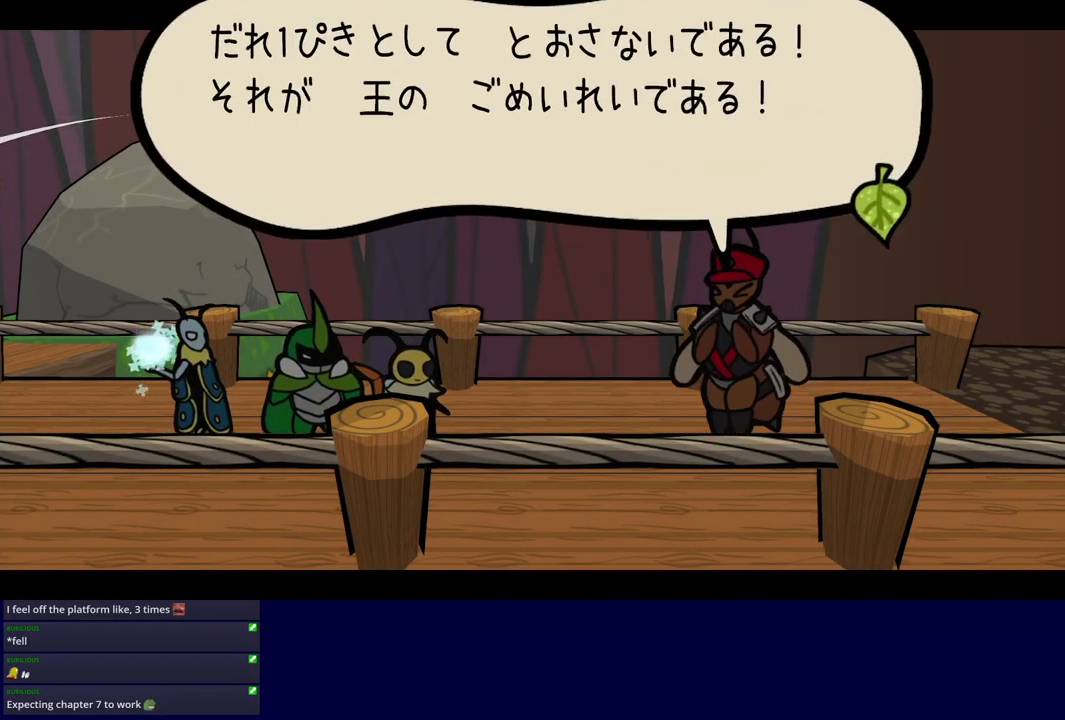
{"buttons": ["B"], "left_stick": "center", "events": []}
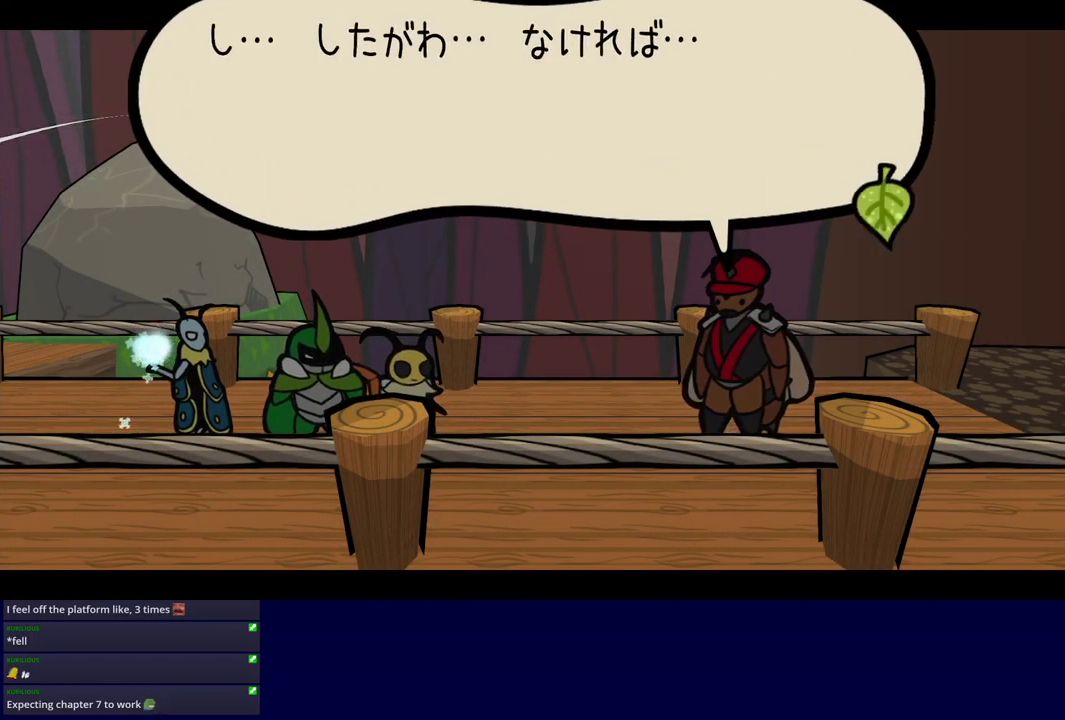
{"buttons": ["B"], "left_stick": "center", "events": []}
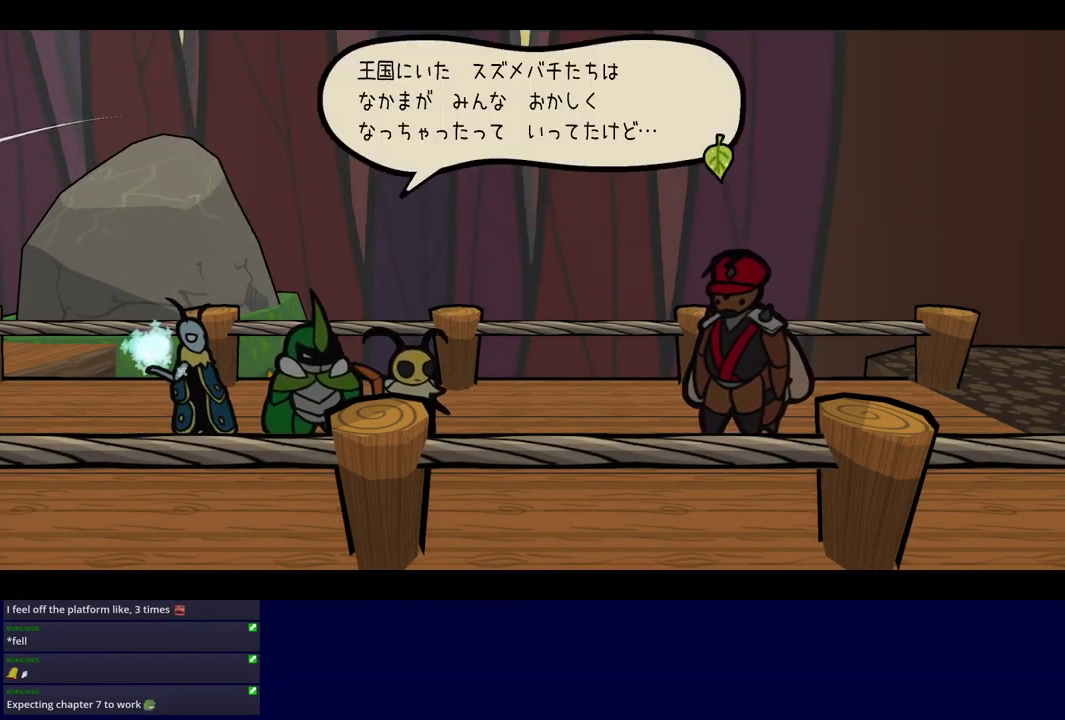
{"buttons": ["B"], "left_stick": "center", "events": []}
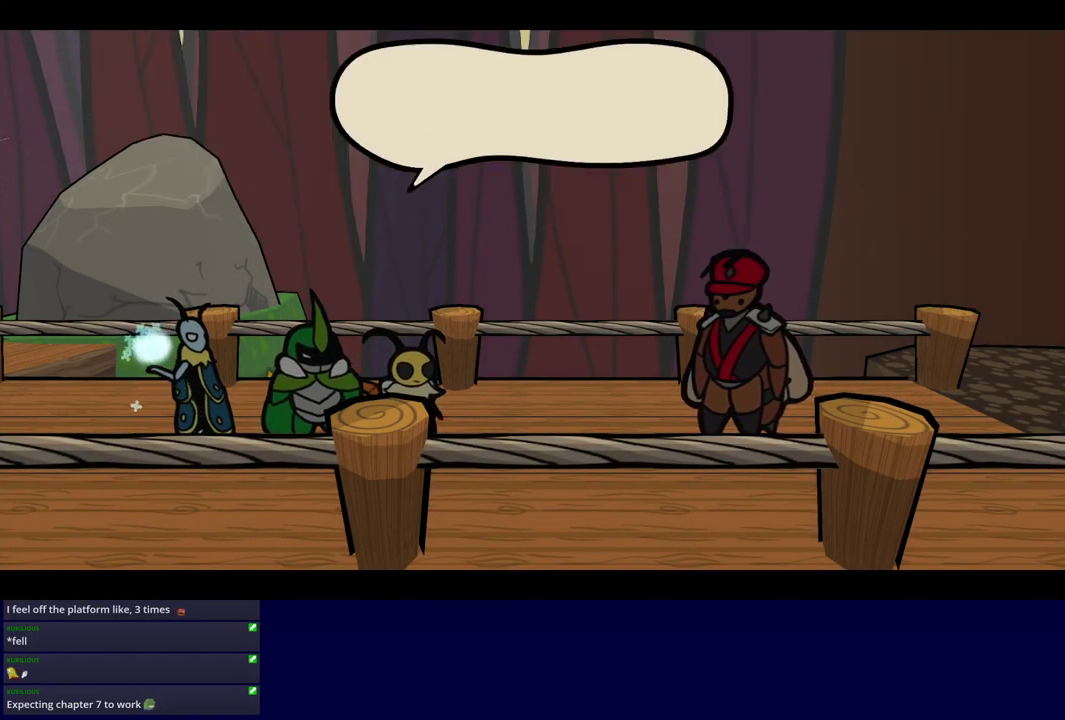
{"buttons": ["B"], "left_stick": "center", "events": []}
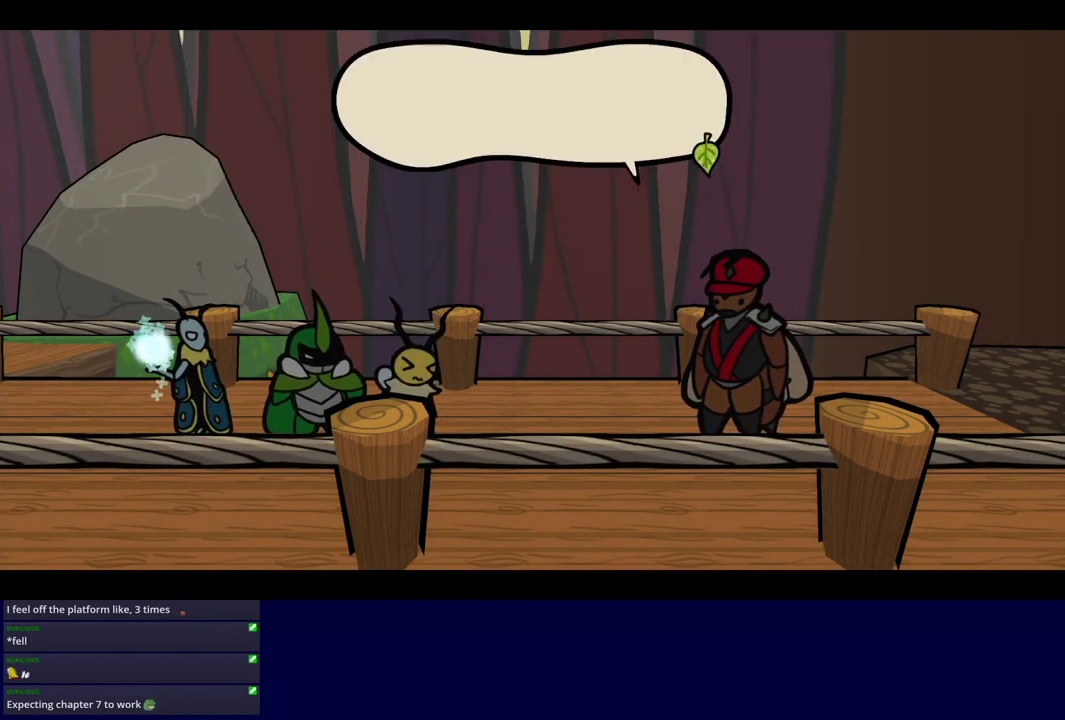
{"buttons": ["B"], "left_stick": "center", "events": []}
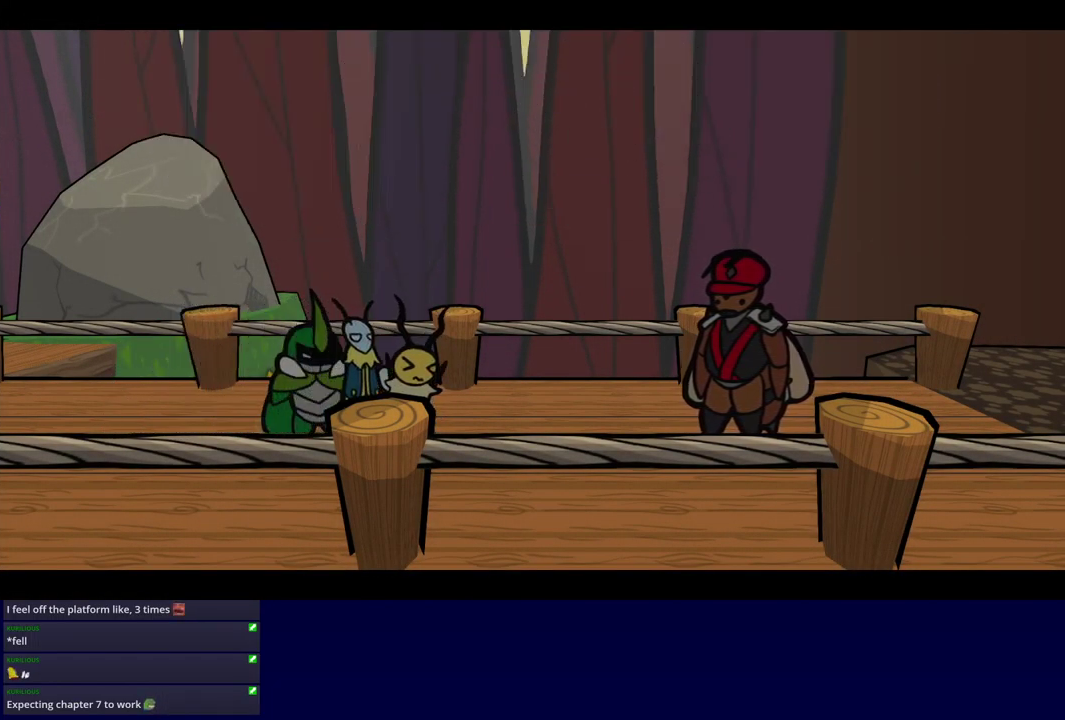
{"buttons": ["B"], "left_stick": "center", "events": []}
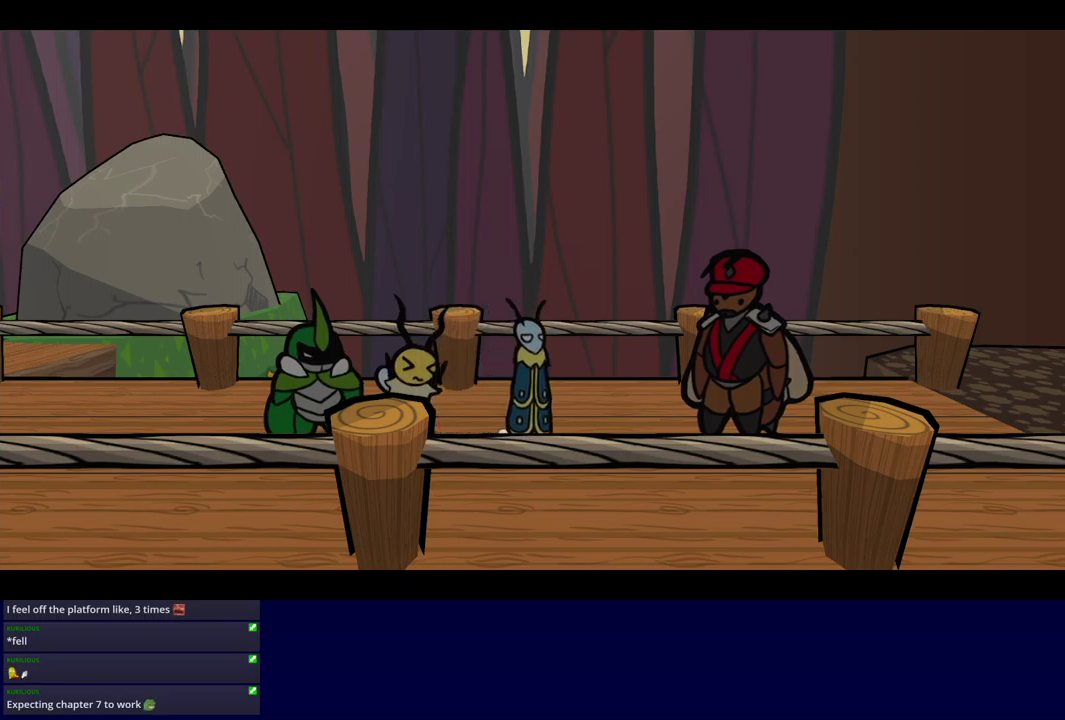
{"buttons": ["B"], "left_stick": "center", "events": []}
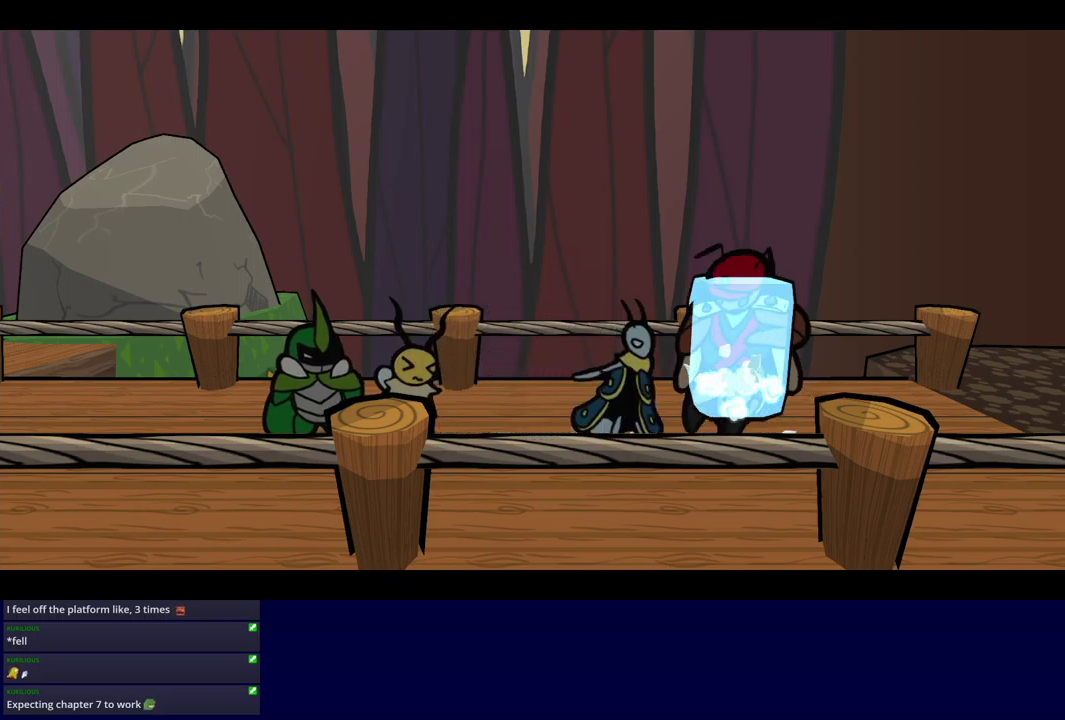
{"buttons": ["B"], "left_stick": "center", "events": []}
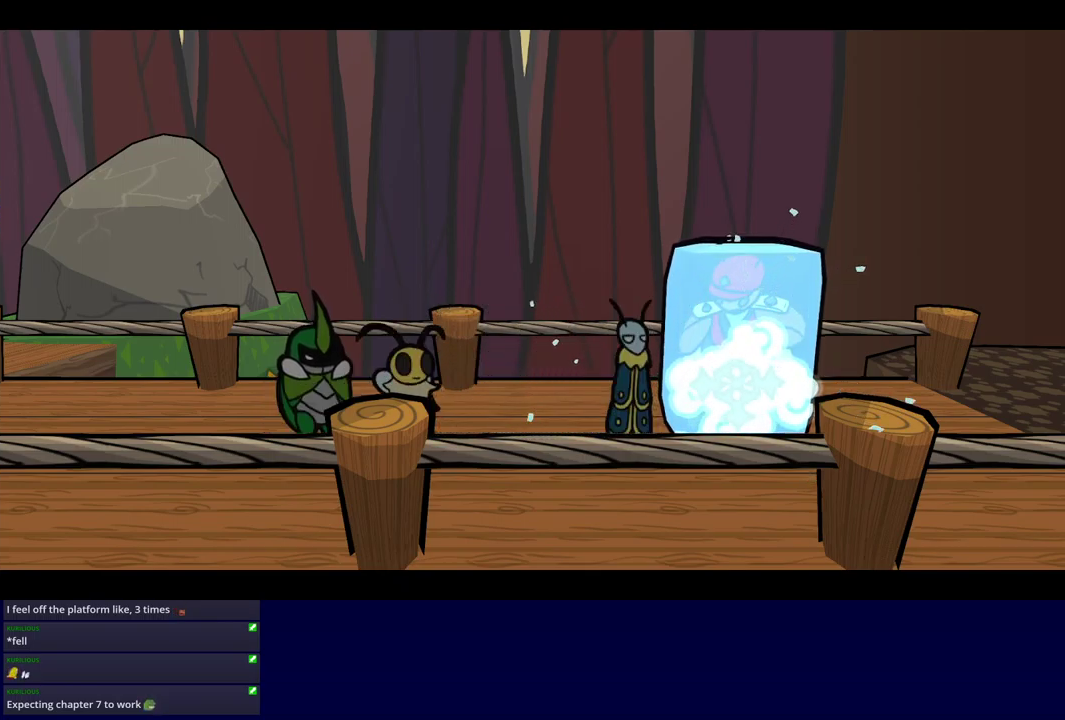
{"buttons": ["B"], "left_stick": "center", "events": []}
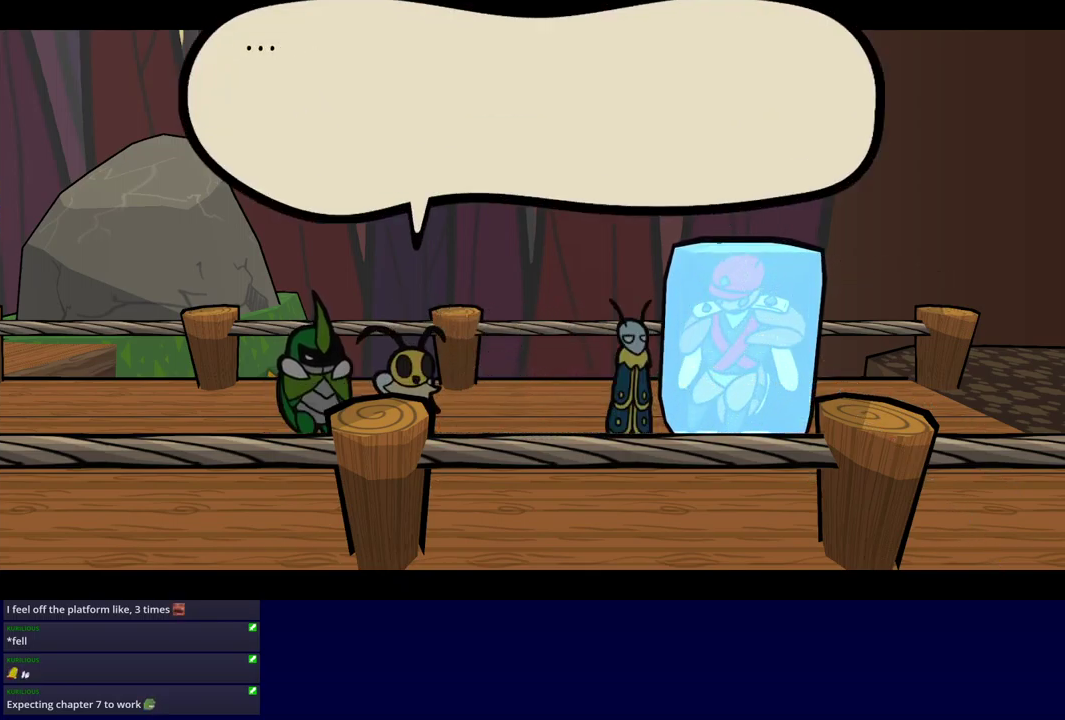
{"buttons": ["B"], "left_stick": "center", "events": []}
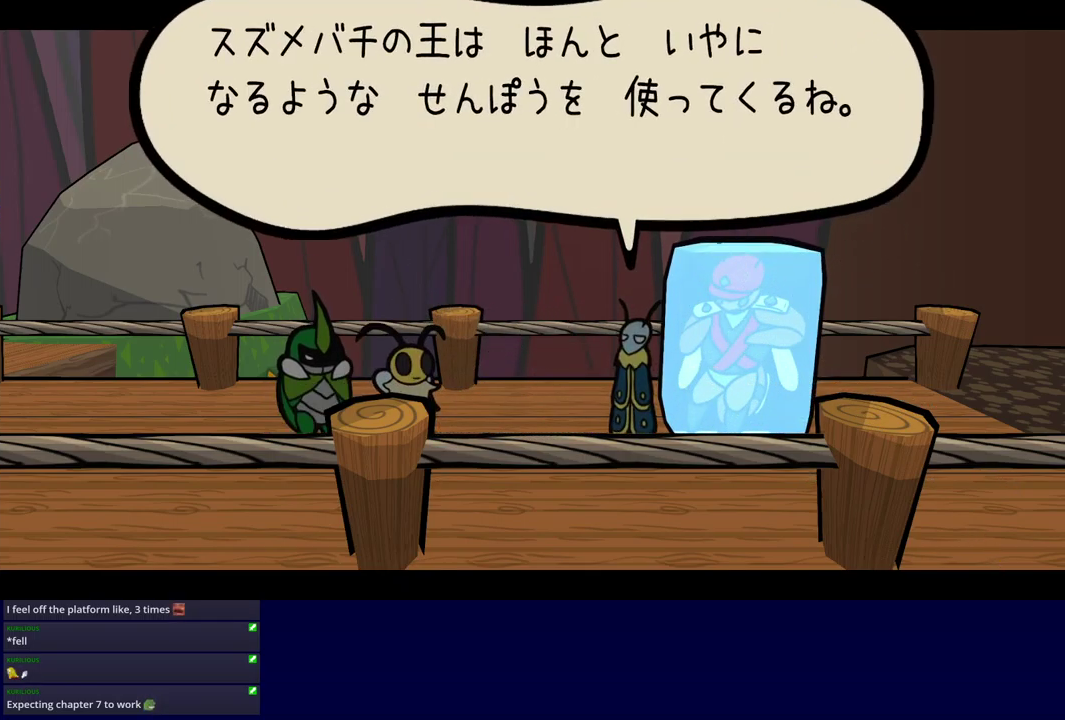
{"buttons": ["B"], "left_stick": "center", "events": []}